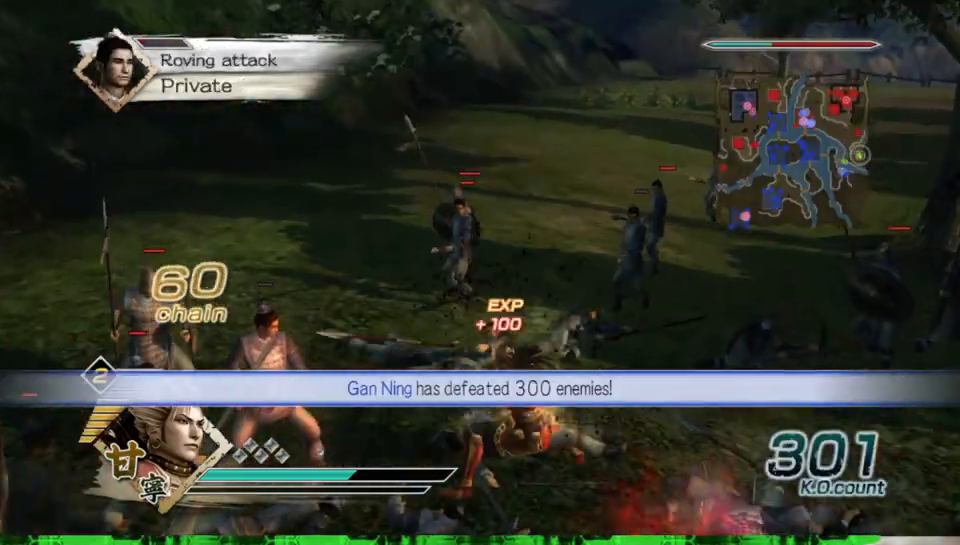
Gameplay with a controller (Xbox layout); each line is a JSON object with the inputs held at the frame after it. "events" lists button and stick changes between this image and that frame as [ms after this image, input, new state], when the widget could be followed in between. Not read: L3 R3.
{"buttons": ["B"], "left_stick": "down", "right_stick": "center", "events": [[300, "left_stick", "right"], [417, "left_stick", "down"]]}
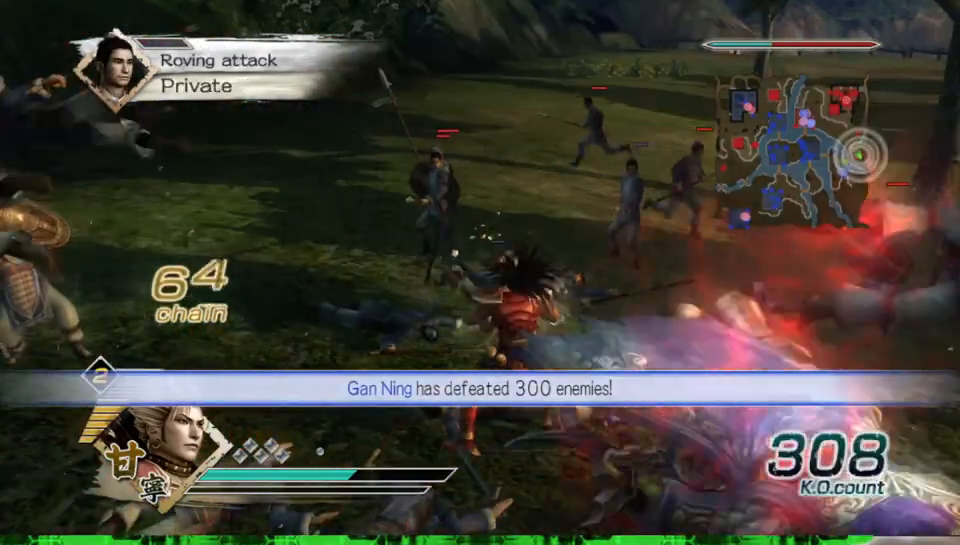
{"buttons": [], "left_stick": "down", "right_stick": "center", "events": [[167, "B", "up"]]}
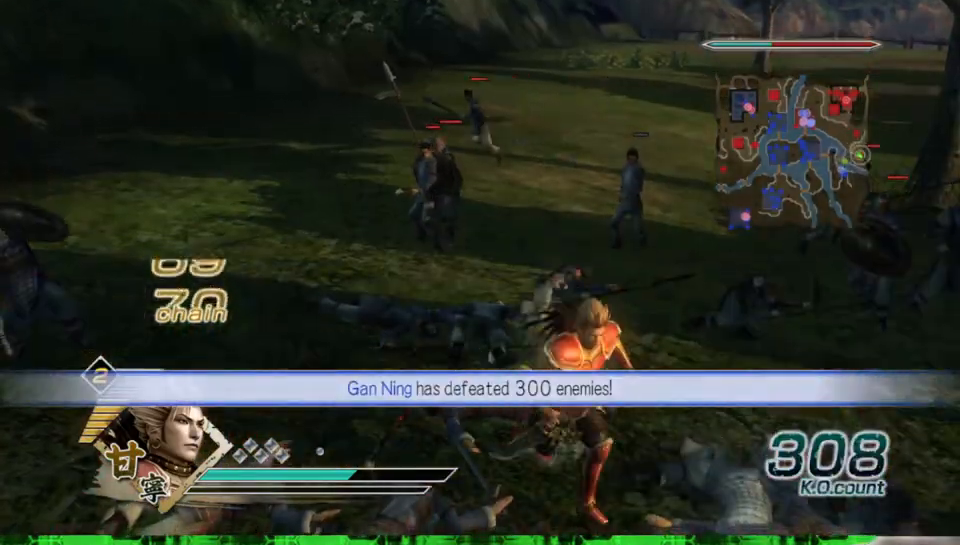
{"buttons": [], "left_stick": "up", "right_stick": "center", "events": [[133, "left_stick", "center"], [450, "left_stick", "up"]]}
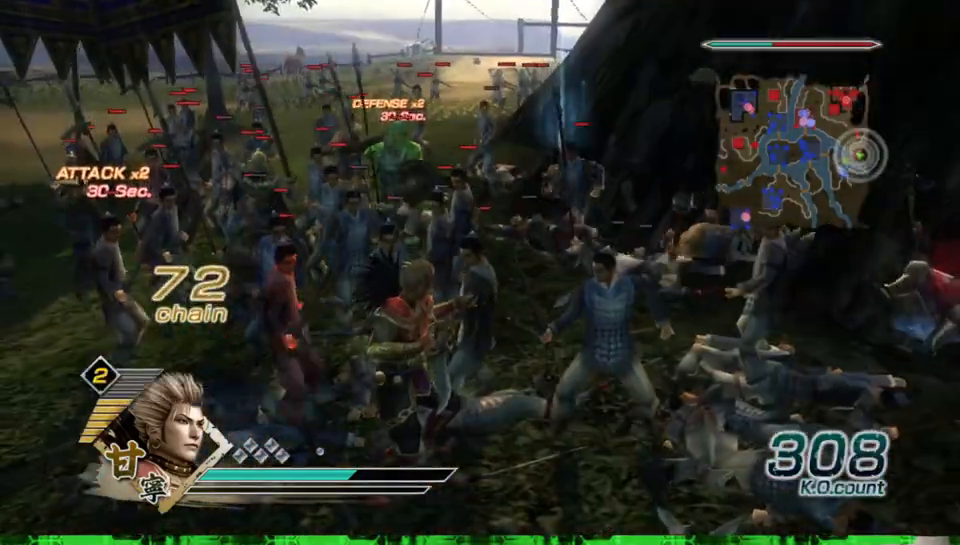
{"buttons": [], "left_stick": "up-right", "right_stick": "center", "events": [[467, "left_stick", "up-right"]]}
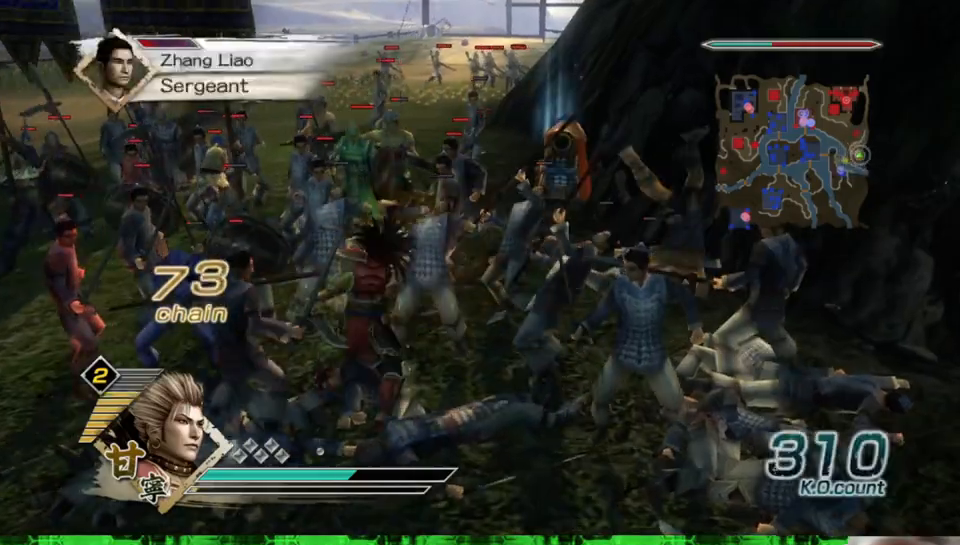
{"buttons": ["X"], "left_stick": "right", "right_stick": "center"}
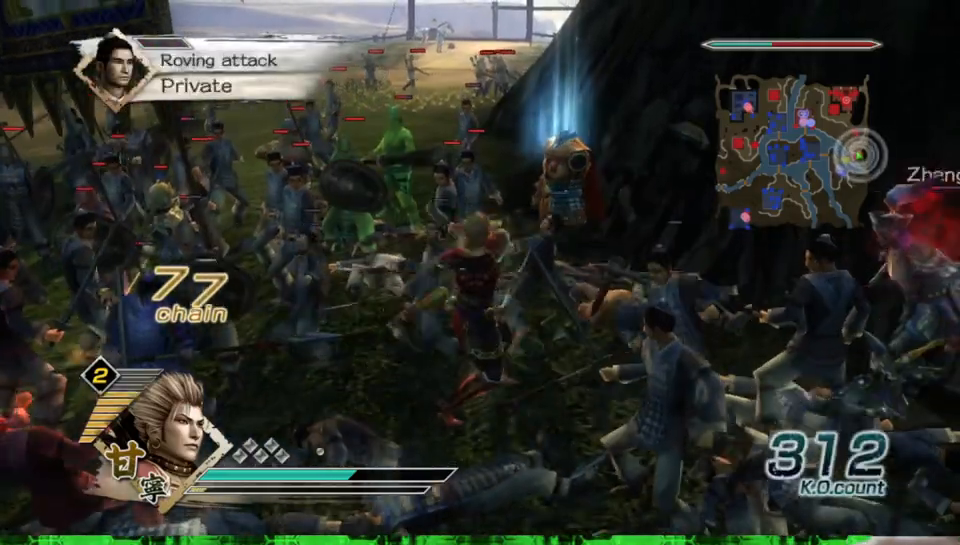
{"buttons": [], "left_stick": "up-right", "right_stick": "center"}
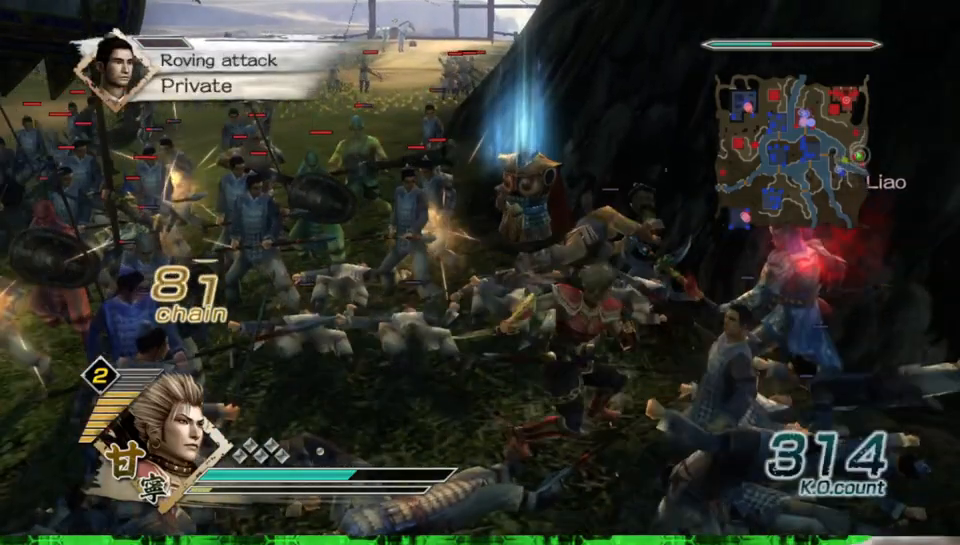
{"buttons": ["Y"], "left_stick": "right", "right_stick": "center", "events": [[283, "Y", "down"], [300, "left_stick", "right"], [383, "Y", "up"], [450, "Y", "down"]]}
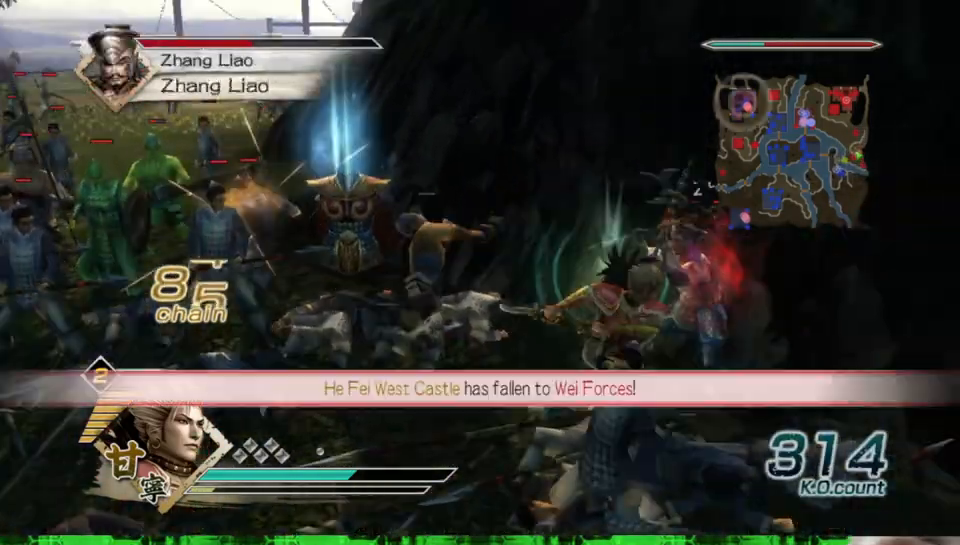
{"buttons": [], "left_stick": "up", "right_stick": "center", "events": [[67, "Y", "up"], [133, "Y", "down"], [250, "Y", "up"], [333, "Y", "down"], [417, "left_stick", "up"], [450, "Y", "up"]]}
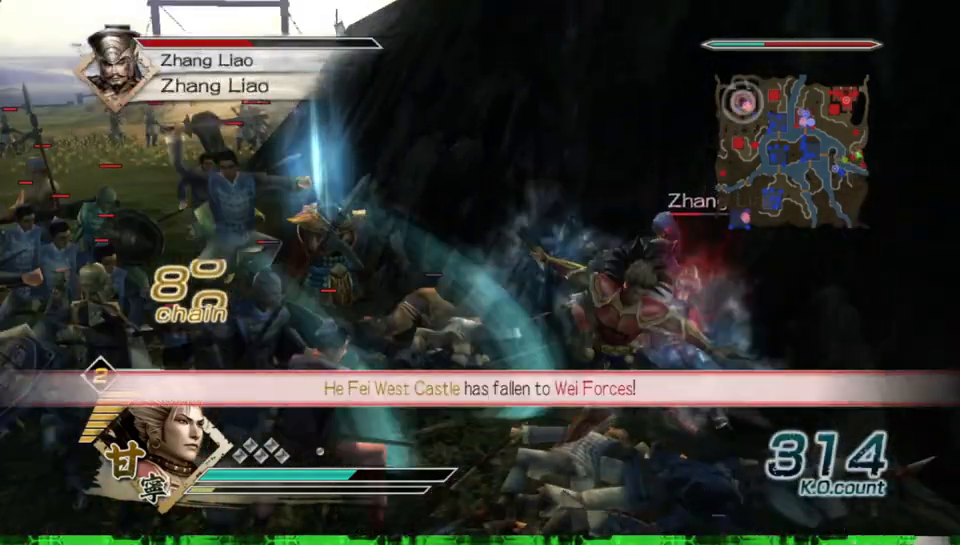
{"buttons": ["Y"], "left_stick": "left", "right_stick": "center", "events": [[17, "Y", "down"], [133, "Y", "up"], [217, "Y", "down"], [317, "Y", "up"], [400, "Y", "down"], [467, "left_stick", "left"]]}
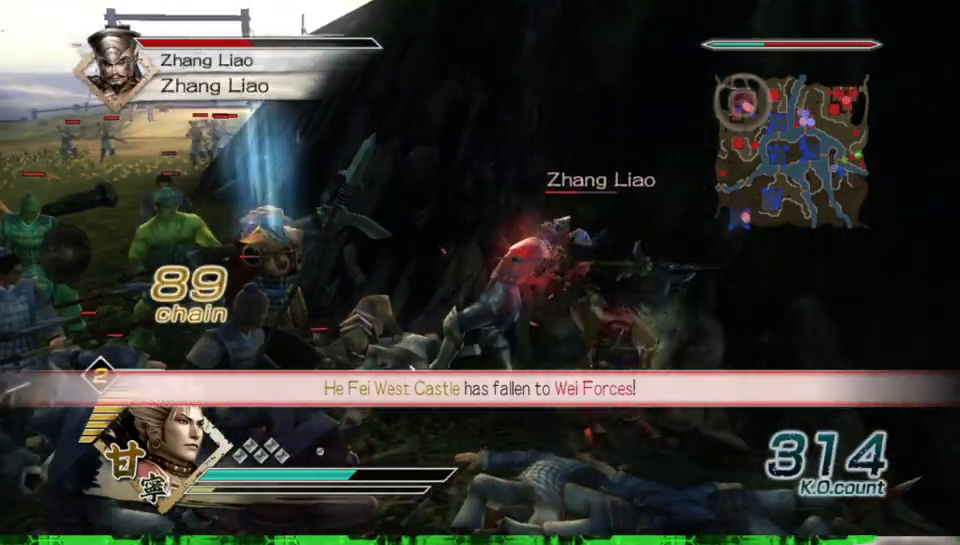
{"buttons": ["Y"], "left_stick": "up-left", "right_stick": "center", "events": [[17, "Y", "up"], [100, "Y", "down"], [217, "Y", "up"], [283, "Y", "down"], [317, "left_stick", "up-left"], [400, "Y", "up"], [500, "Y", "down"]]}
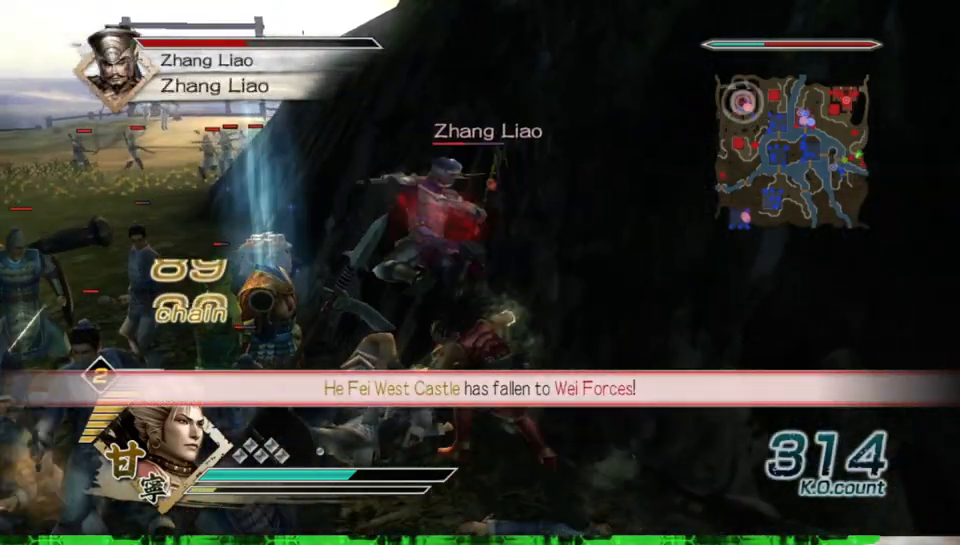
{"buttons": ["Y"], "left_stick": "up", "right_stick": "center", "events": [[83, "left_stick", "up"], [117, "Y", "up"], [183, "Y", "down"], [317, "Y", "up"], [383, "Y", "down"]]}
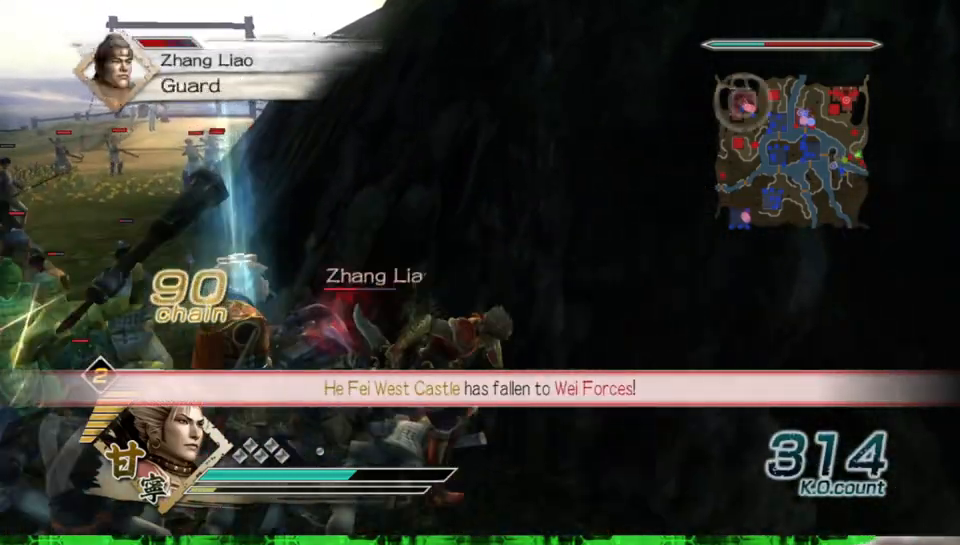
{"buttons": [], "left_stick": "up", "right_stick": "center", "events": [[17, "Y", "up"], [67, "Y", "down"], [200, "Y", "up"], [267, "Y", "down"], [400, "Y", "up"]]}
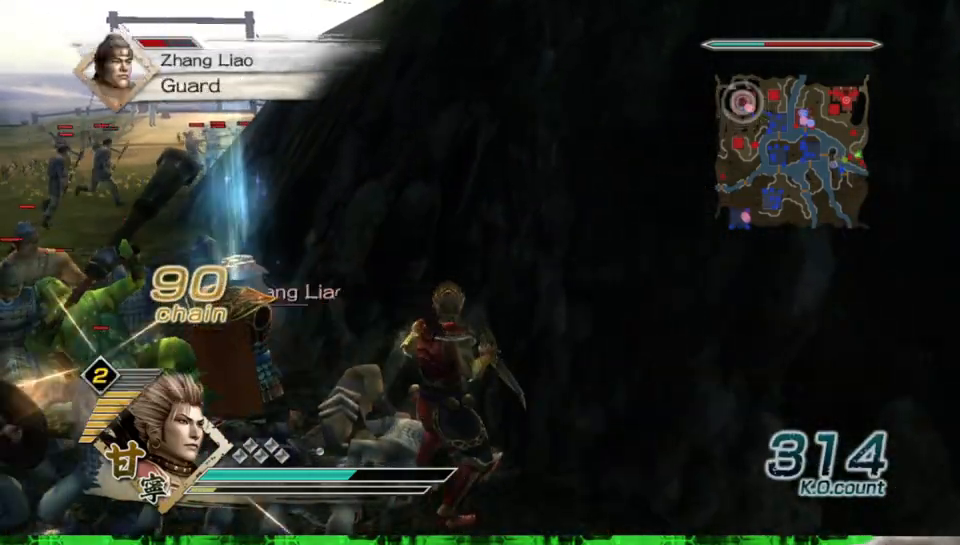
{"buttons": [], "left_stick": "left", "right_stick": "center", "events": [[50, "left_stick", "center"], [200, "left_stick", "up-left"], [500, "left_stick", "left"]]}
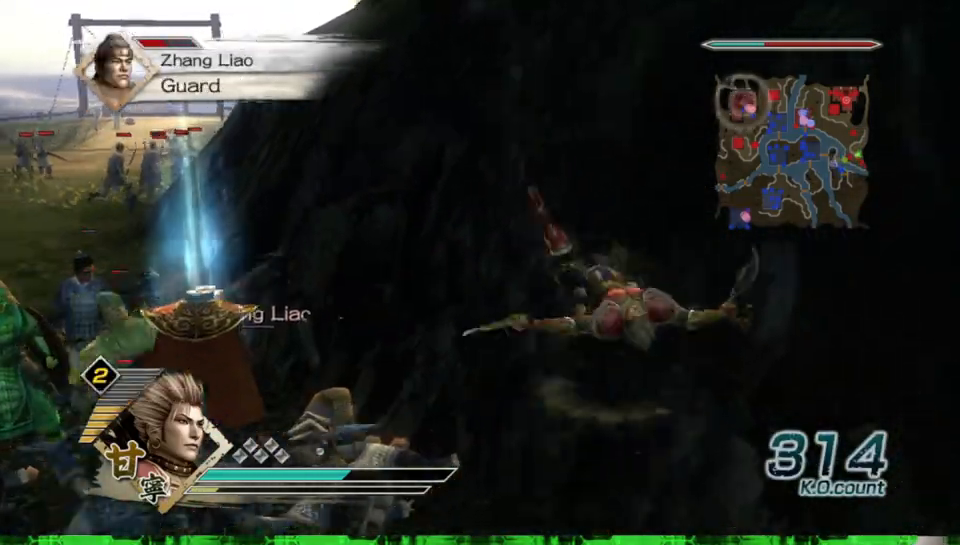
{"buttons": ["X"], "left_stick": "up-left", "right_stick": "center"}
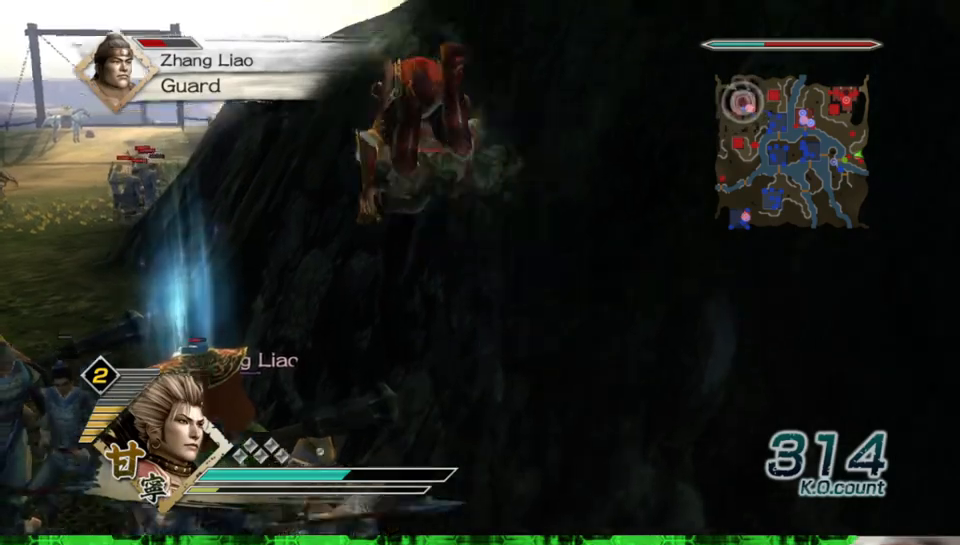
{"buttons": [], "left_stick": "right", "right_stick": "center"}
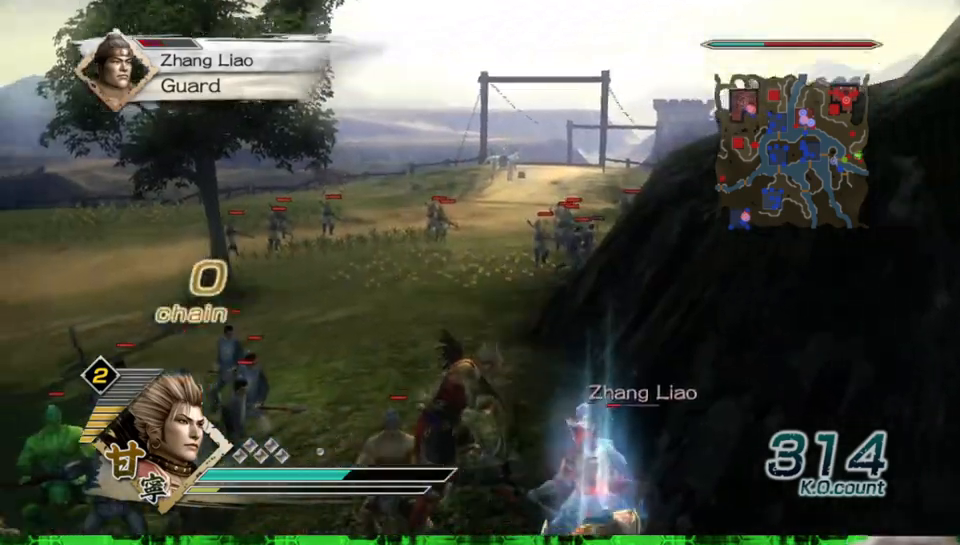
{"buttons": [], "left_stick": "right", "right_stick": "center", "events": []}
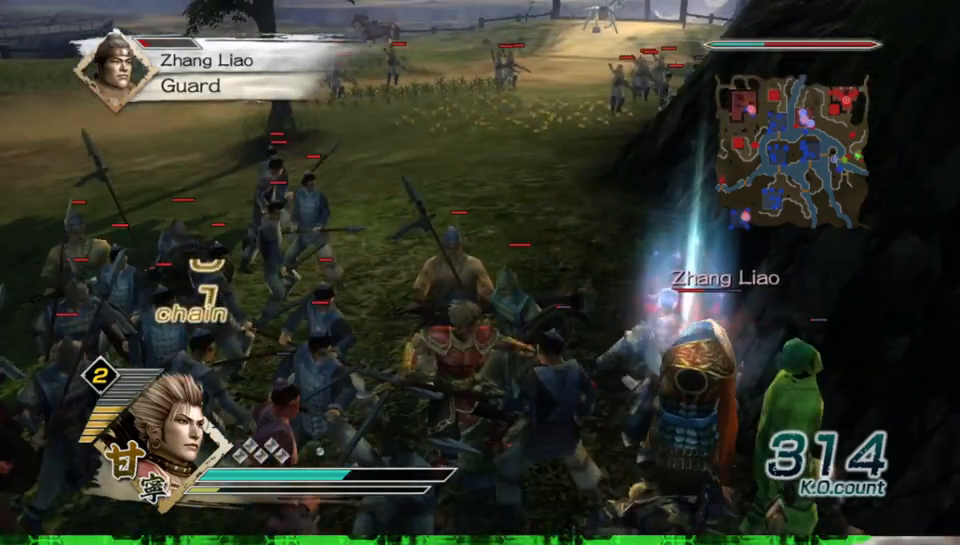
{"buttons": ["X"], "left_stick": "right", "right_stick": "center"}
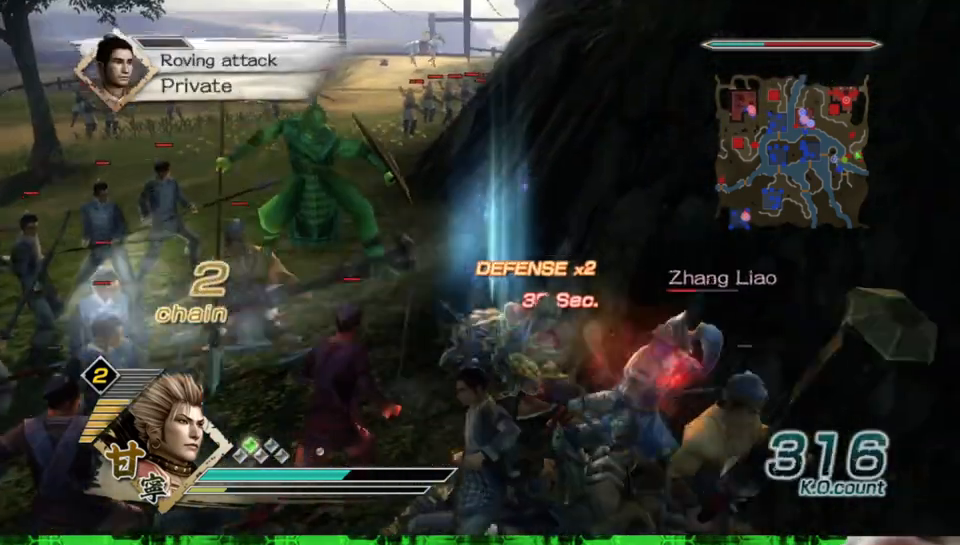
{"buttons": [], "left_stick": "down", "right_stick": "center"}
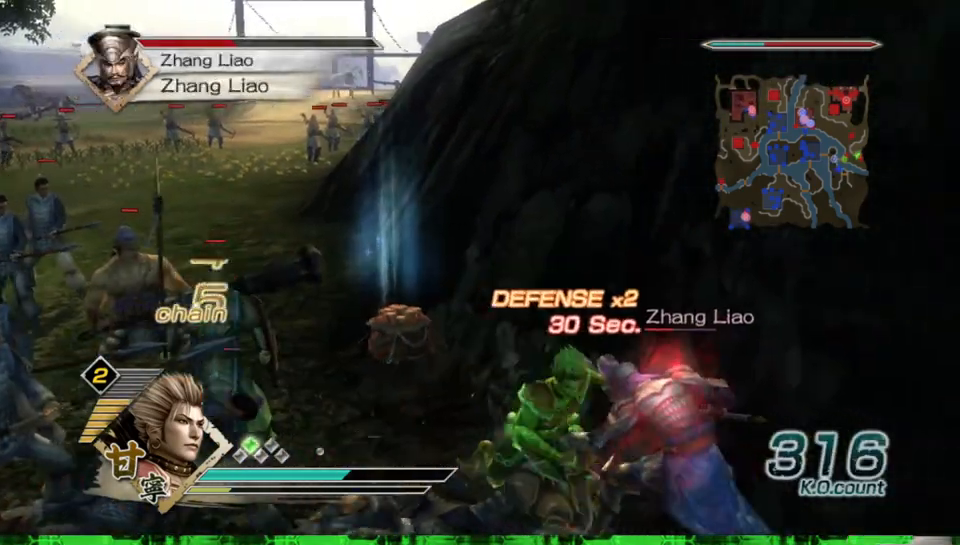
{"buttons": ["X"], "left_stick": "right", "right_stick": "center"}
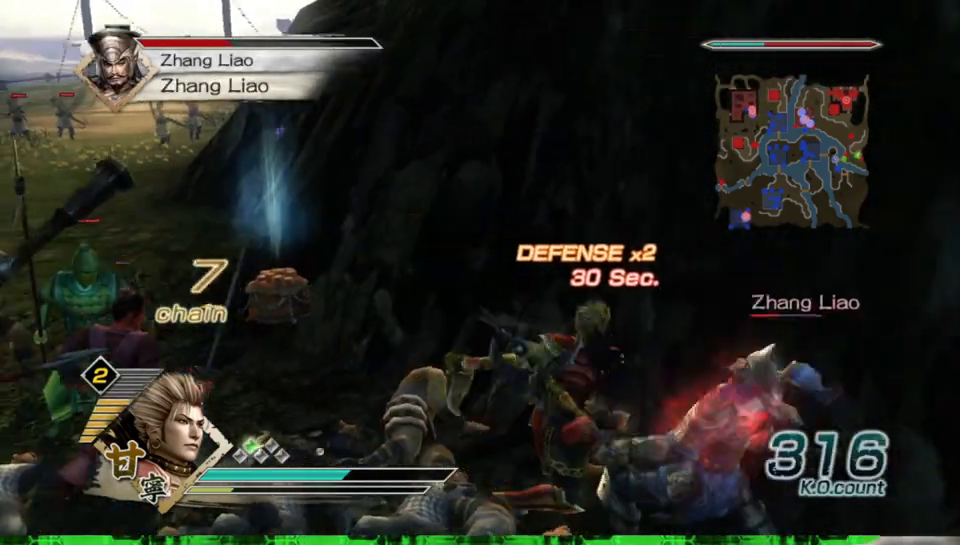
{"buttons": [], "left_stick": "right", "right_stick": "center"}
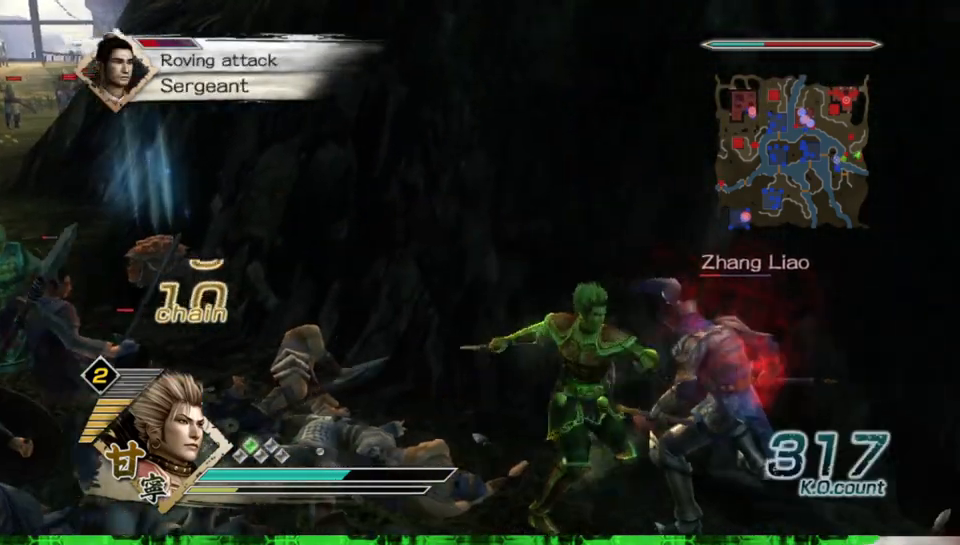
{"buttons": ["X"], "left_stick": "right", "right_stick": "center"}
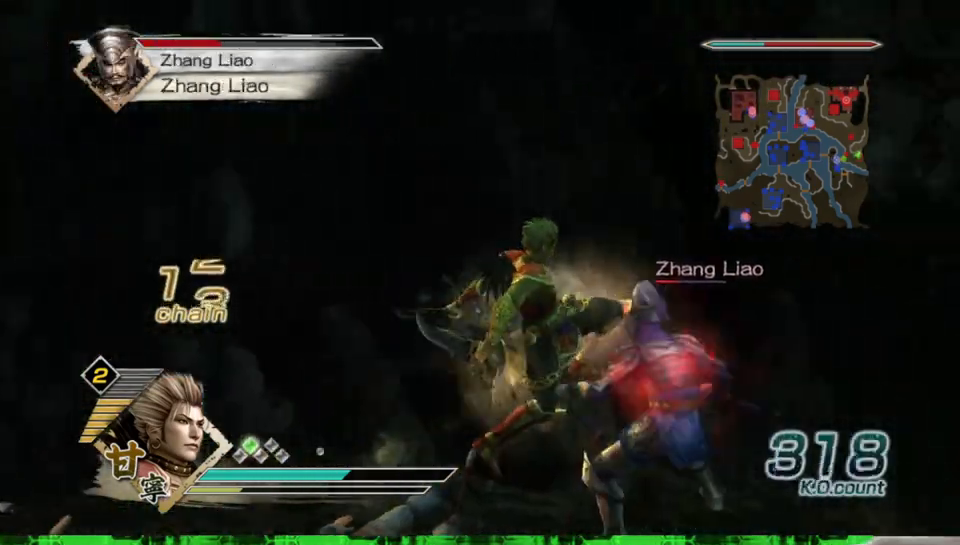
{"buttons": [], "left_stick": "right", "right_stick": "center"}
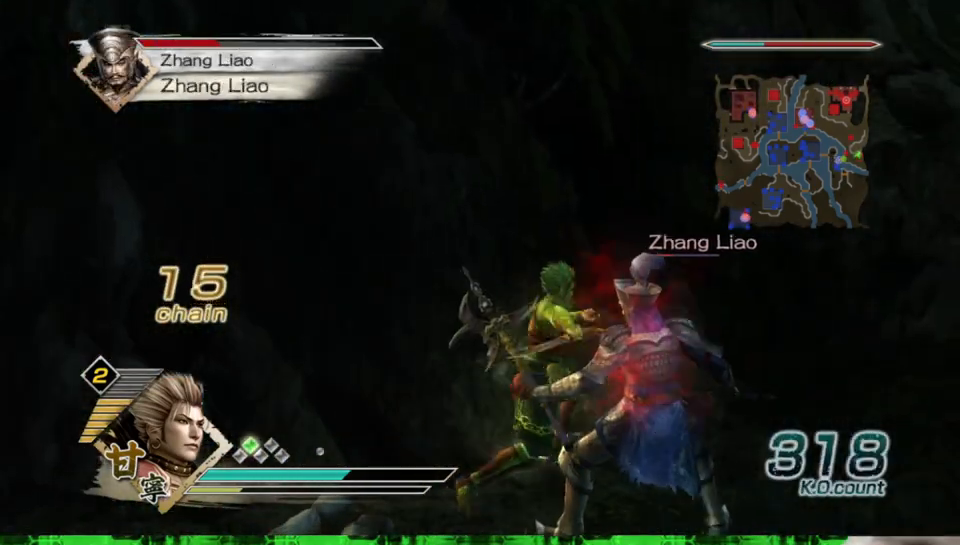
{"buttons": ["X"], "left_stick": "down-right", "right_stick": "center"}
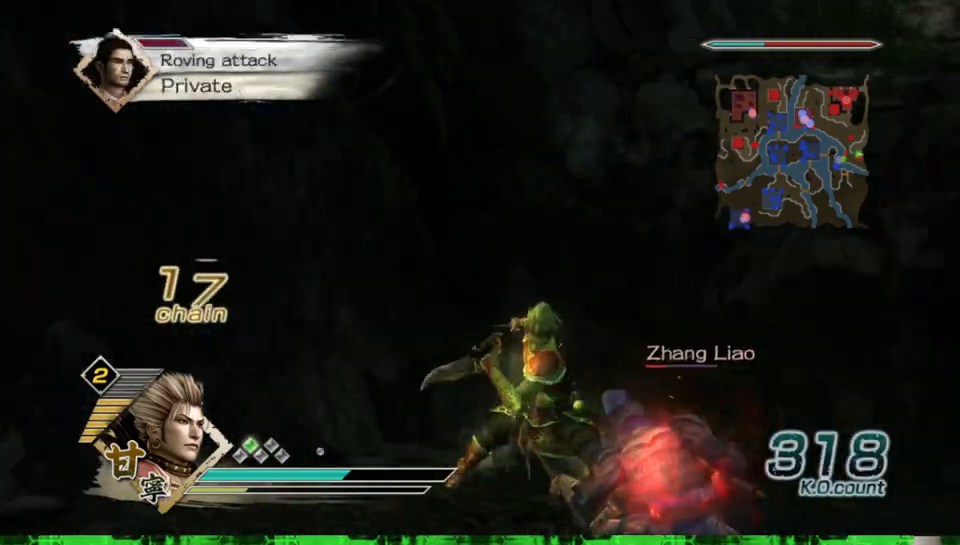
{"buttons": [], "left_stick": "down", "right_stick": "center"}
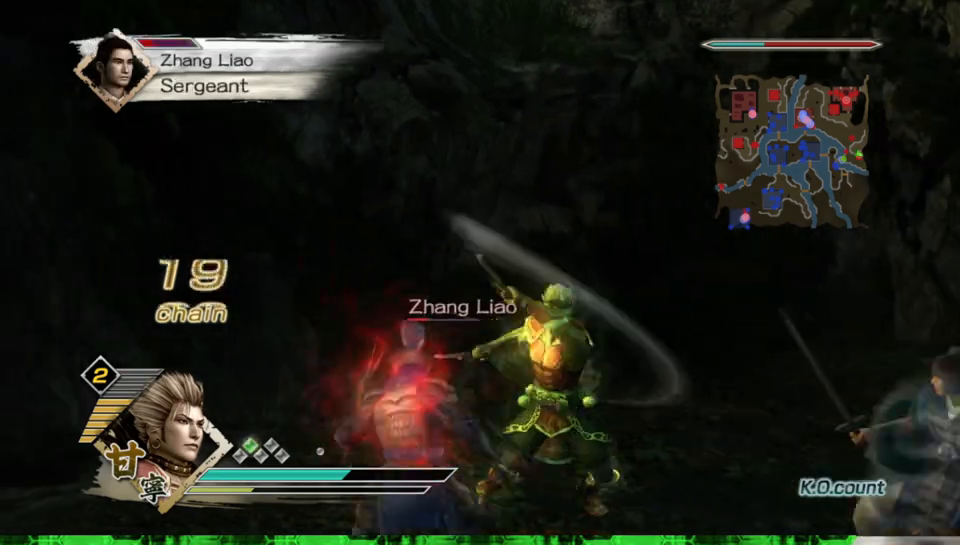
{"buttons": [], "left_stick": "down-left", "right_stick": "center", "events": [[183, "left_stick", "down-left"]]}
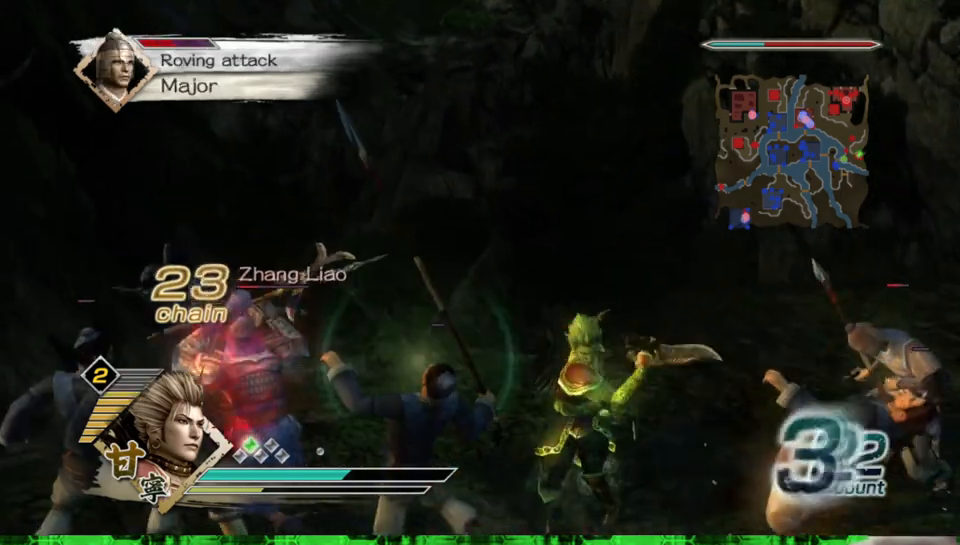
{"buttons": [], "left_stick": "left", "right_stick": "center", "events": [[33, "left_stick", "left"]]}
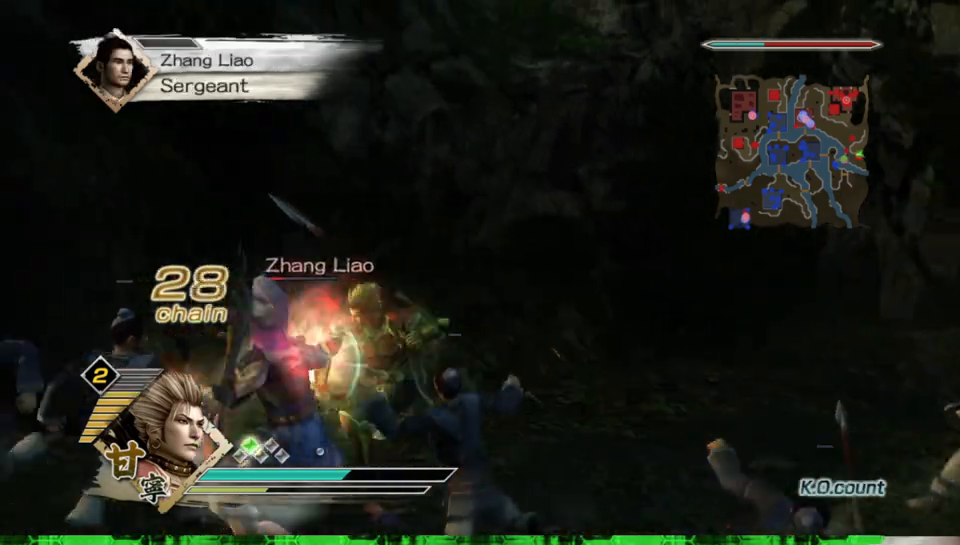
{"buttons": ["Y"], "left_stick": "down", "right_stick": "center", "events": [[50, "Y", "down"], [167, "Y", "up"], [250, "Y", "down"], [317, "left_stick", "down-left"], [350, "Y", "up"], [417, "left_stick", "down"], [433, "Y", "down"]]}
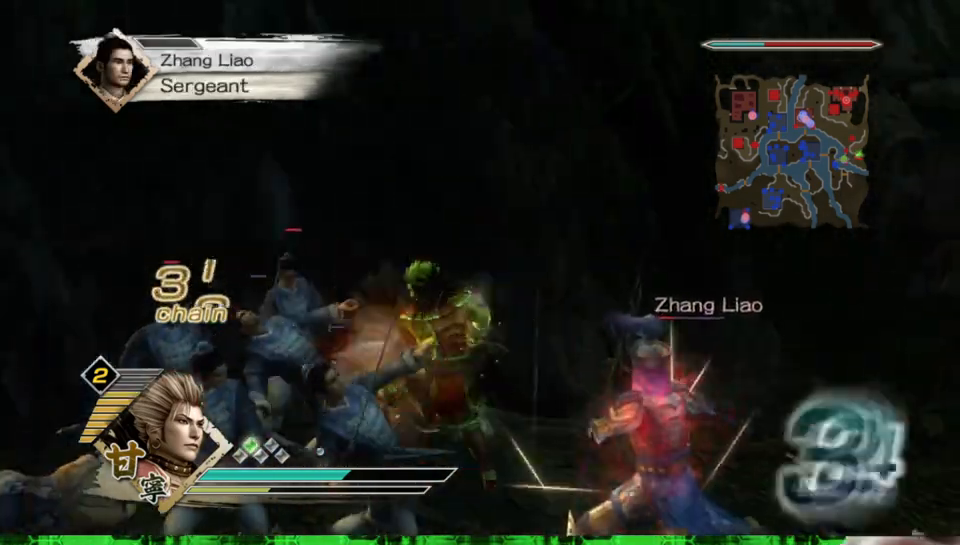
{"buttons": ["Y"], "left_stick": "down-right", "right_stick": "center", "events": [[50, "Y", "up"], [83, "left_stick", "down-right"], [117, "Y", "down"], [250, "Y", "up"], [317, "Y", "down"], [433, "Y", "up"], [500, "Y", "down"]]}
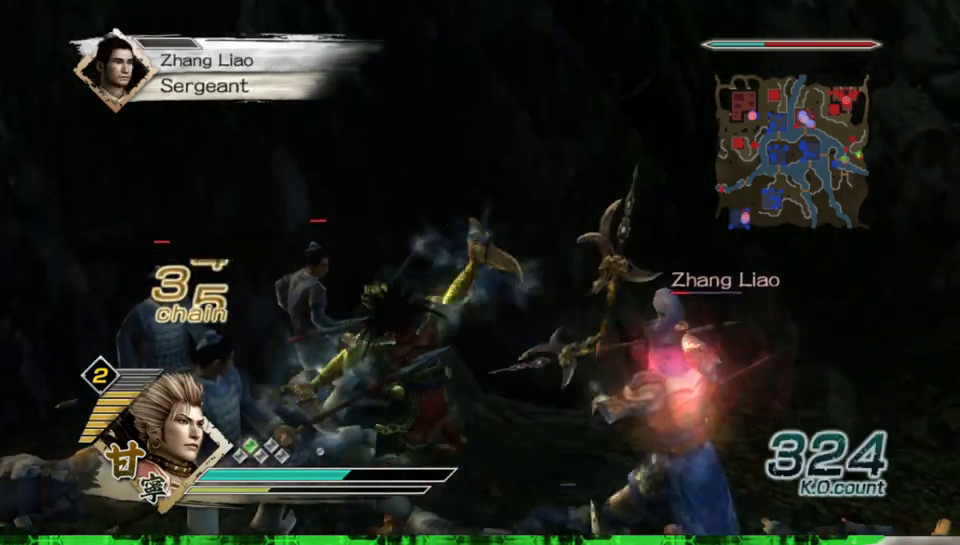
{"buttons": [], "left_stick": "down-right", "right_stick": "center", "events": [[117, "Y", "up"], [183, "Y", "down"], [300, "Y", "up"], [367, "Y", "down"], [467, "Y", "up"]]}
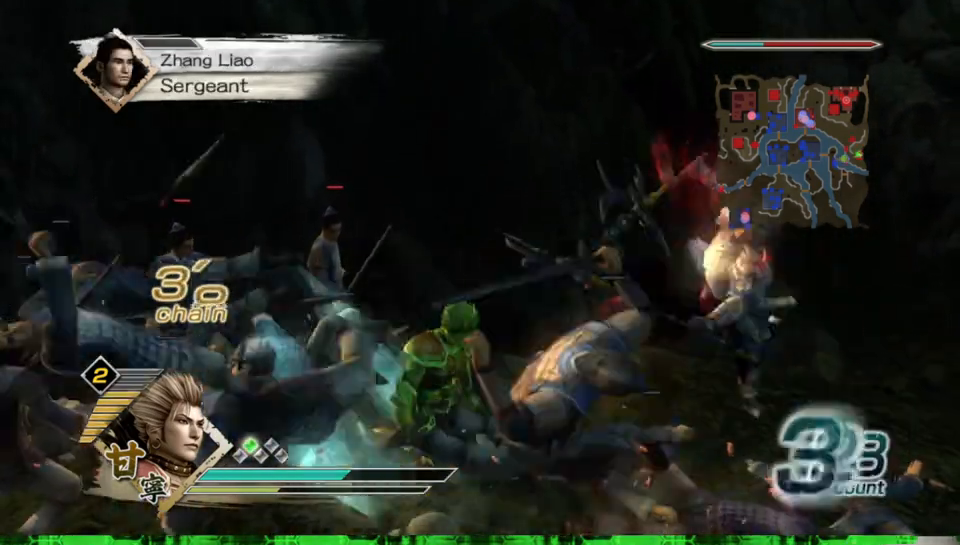
{"buttons": ["X"], "left_stick": "right", "right_stick": "center"}